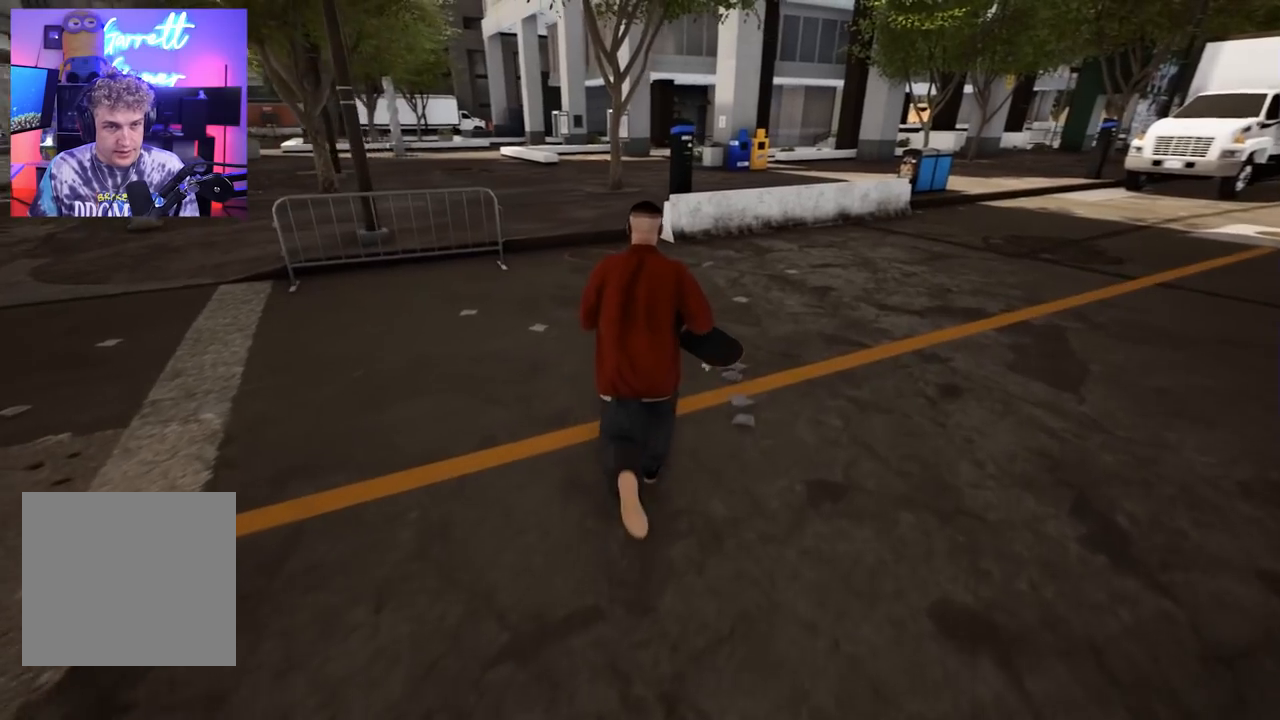
Gameplay with a controller (Xbox layout); each line is a JSON object with the inputs held at the frame after it. "events" lists button and stick changes between this image and that frame as [ms after this image, input, new state], when the widget could be followed in between.
{"buttons": [], "left_stick": "up", "right_stick": "center", "events": [[117, "right_stick", "center"], [300, "right_stick", "down-left"], [433, "right_stick", "center"]]}
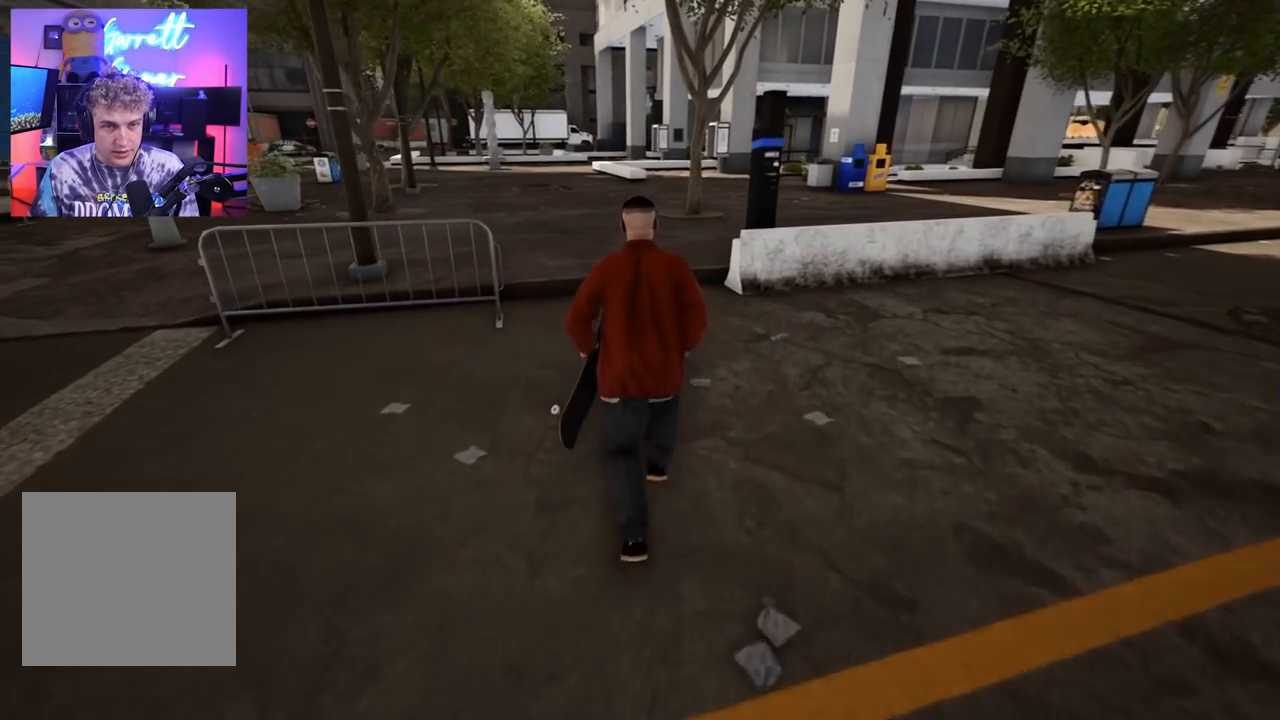
{"buttons": [], "left_stick": "up", "right_stick": "center", "events": [[333, "right_stick", "up-right"], [483, "right_stick", "center"]]}
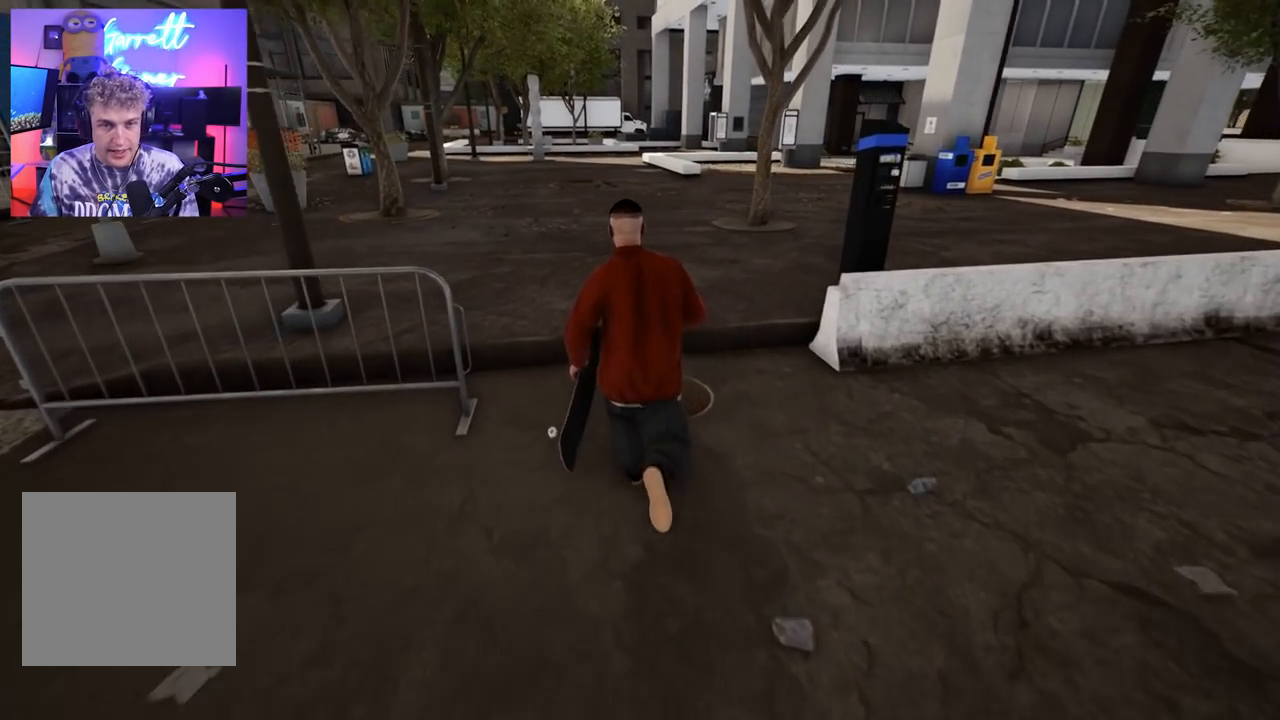
{"buttons": [], "left_stick": "up", "right_stick": "center", "events": [[233, "right_stick", "up"], [350, "right_stick", "center"]]}
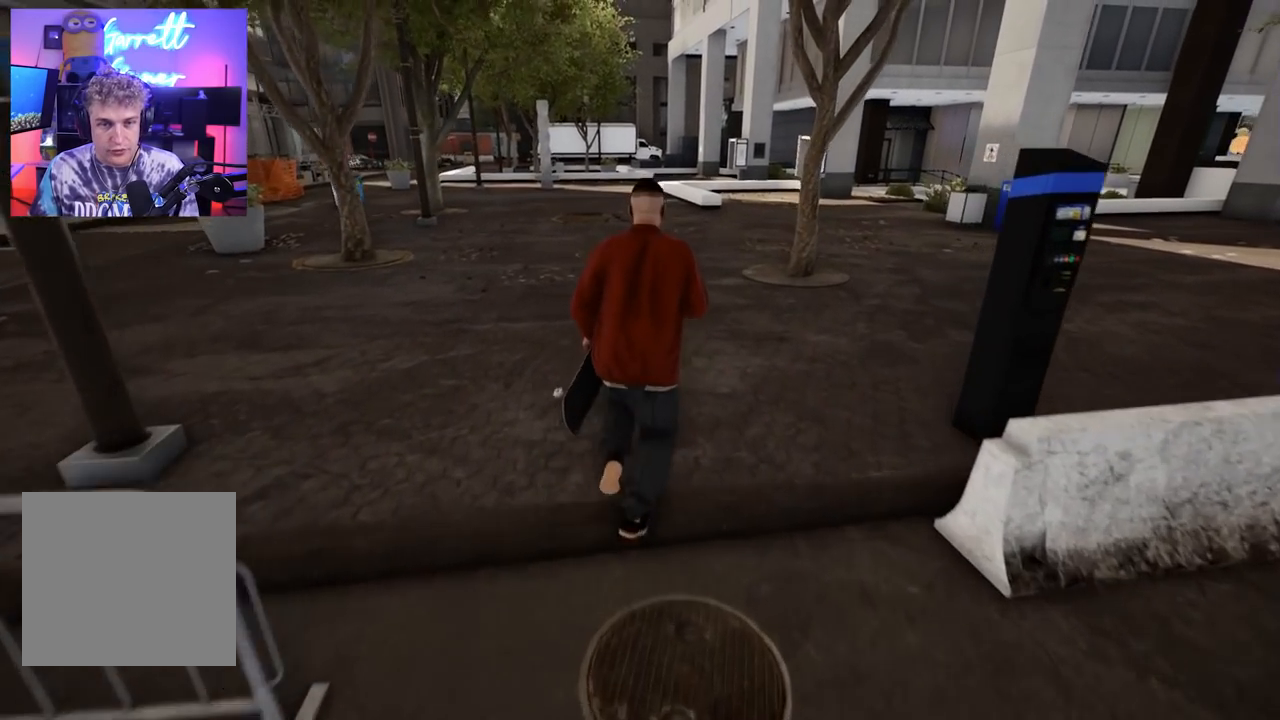
{"buttons": [], "left_stick": "up-right", "right_stick": "center", "events": [[50, "left_stick", "center"], [150, "left_stick", "up-right"]]}
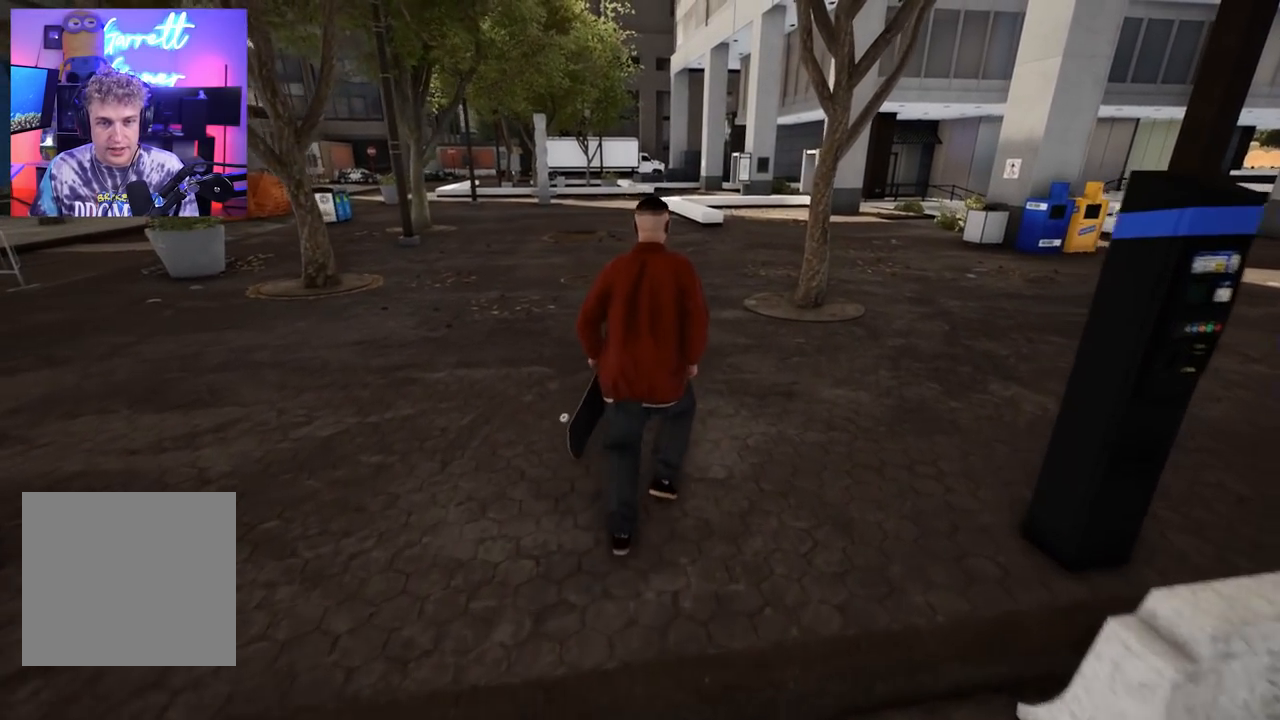
{"buttons": [], "left_stick": "center", "right_stick": "center", "events": [[167, "left_stick", "center"], [233, "Y", "down"], [367, "Y", "up"]]}
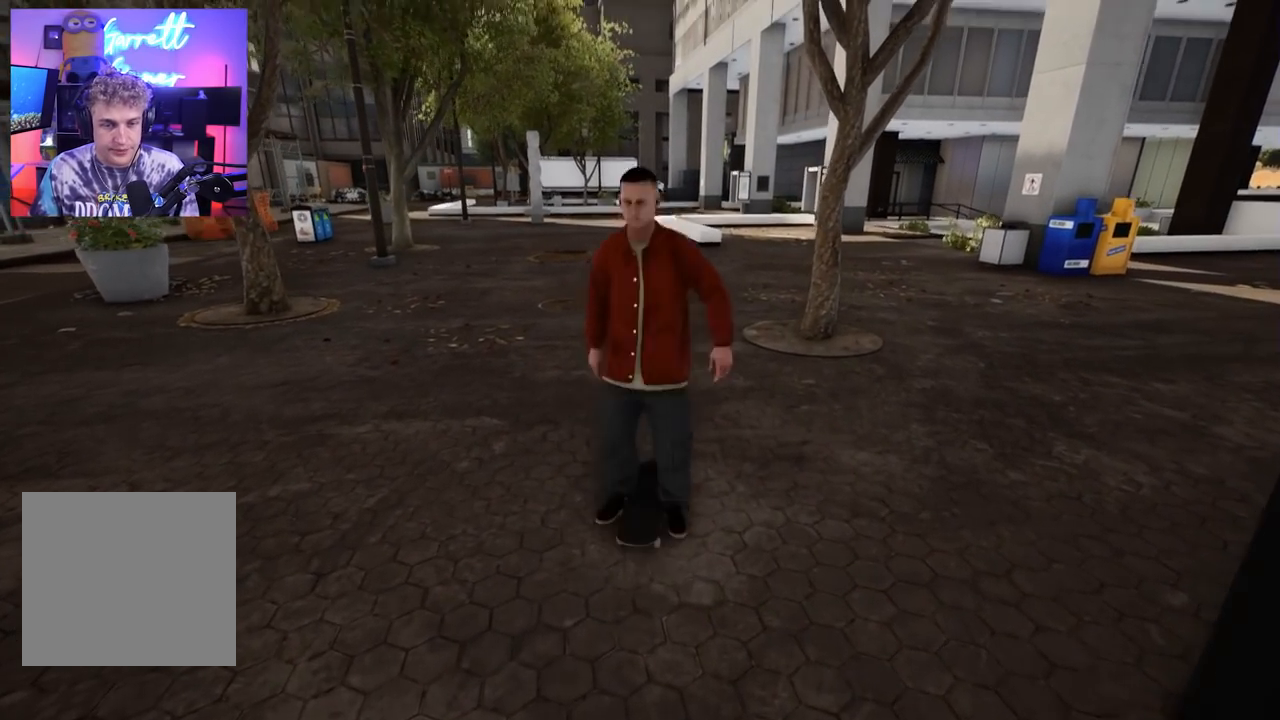
{"buttons": ["DPAD_DOWN"], "left_stick": "center", "right_stick": "center", "events": [[133, "DPAD_DOWN", "down"]]}
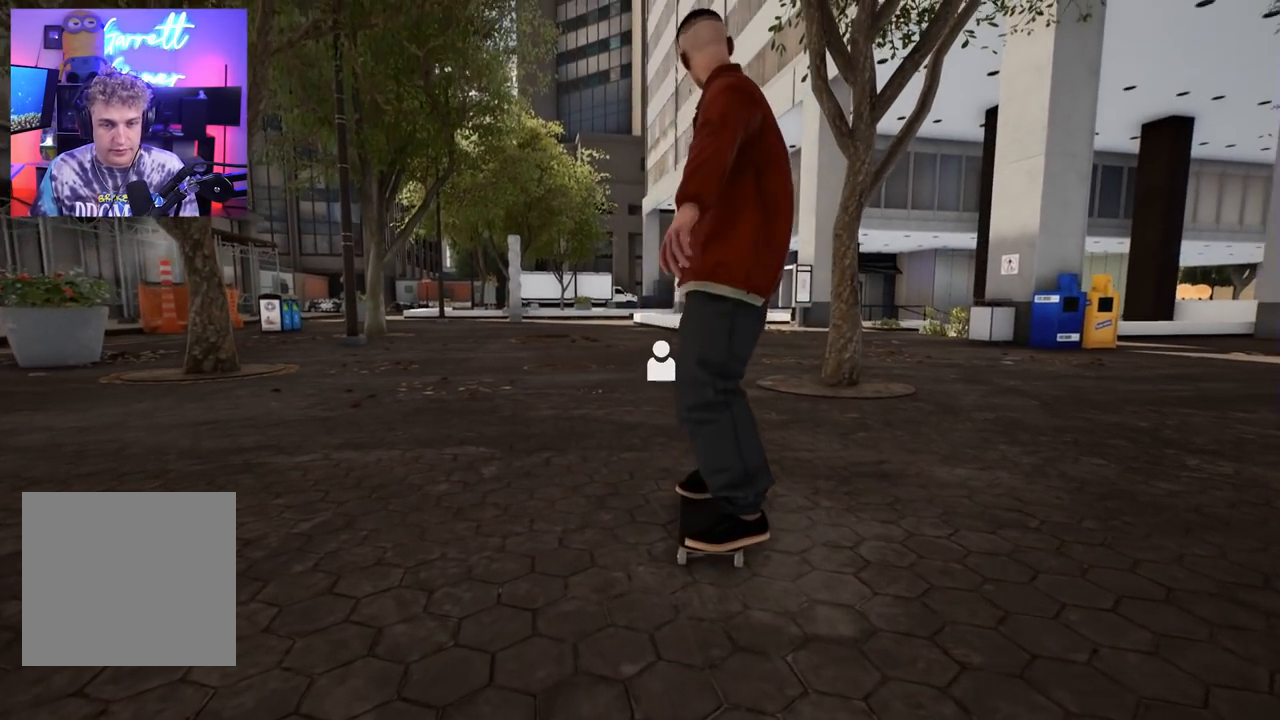
{"buttons": [], "left_stick": "center", "right_stick": "center", "events": [[33, "DPAD_DOWN", "up"], [200, "START", "down"], [350, "START", "up"]]}
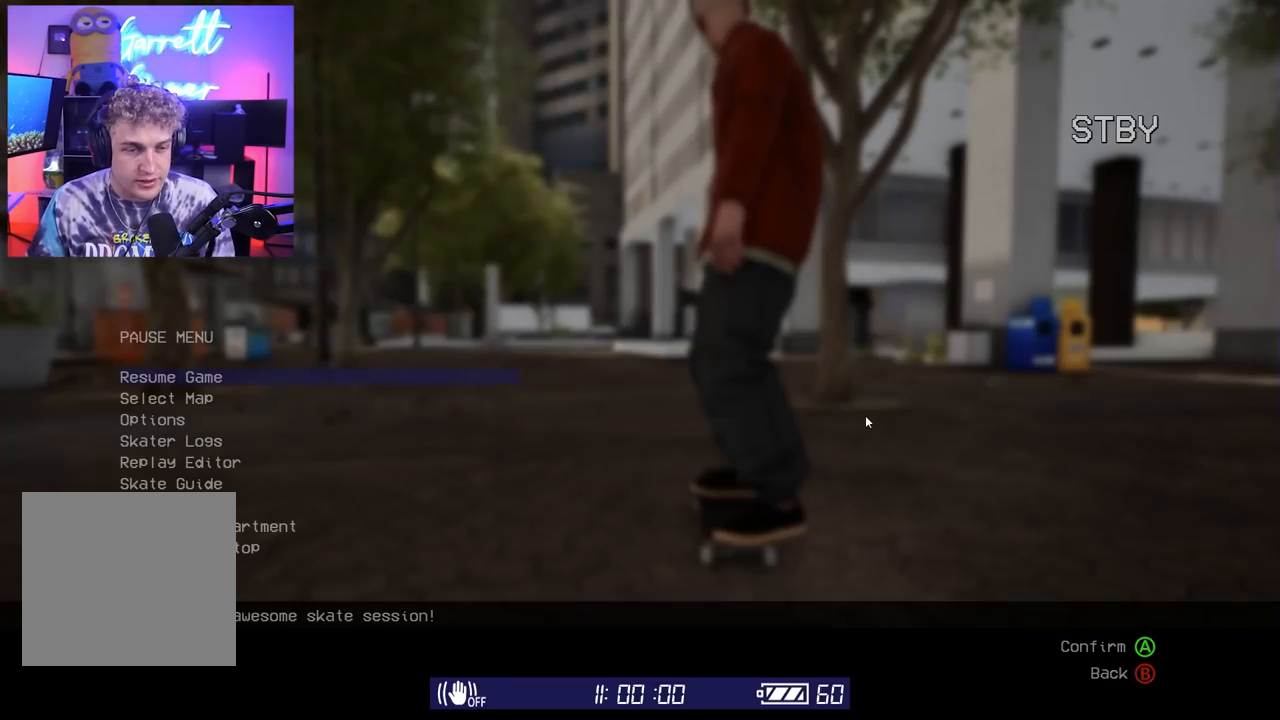
{"buttons": [], "left_stick": "center", "right_stick": "center", "events": [[333, "DPAD_DOWN", "down"], [383, "DPAD_DOWN", "up"]]}
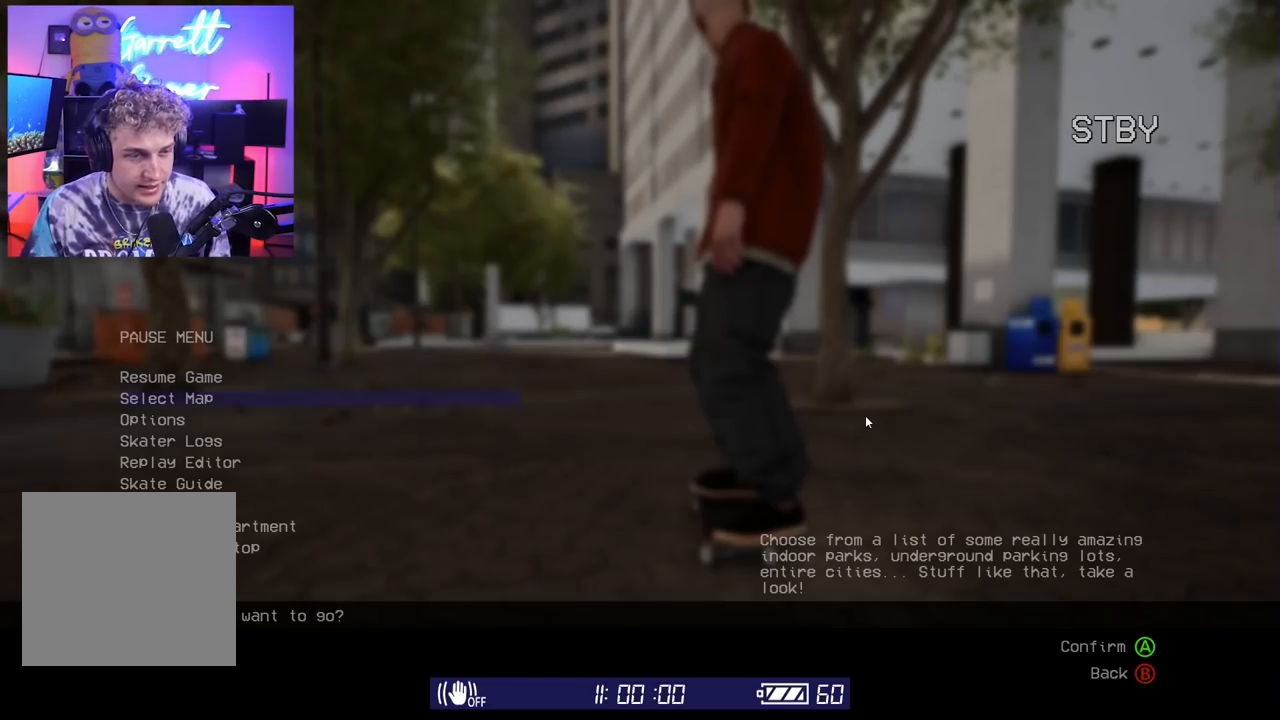
{"buttons": [], "left_stick": "center", "right_stick": "center", "events": []}
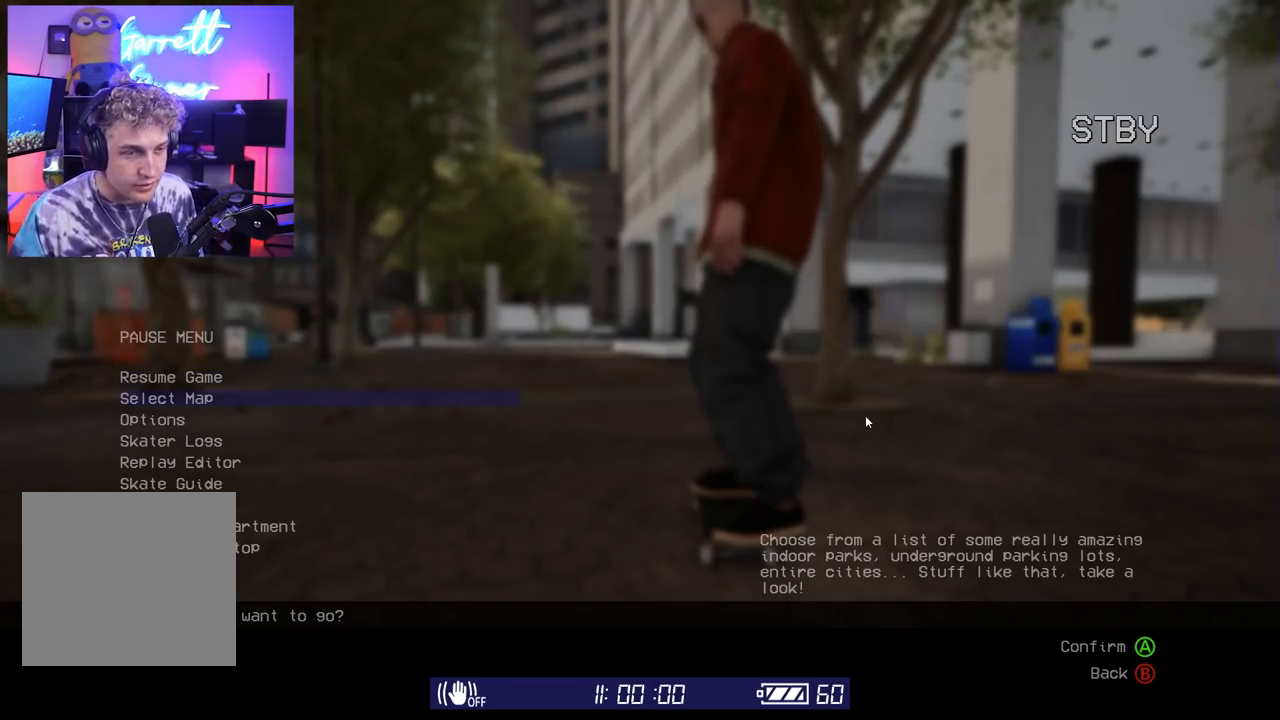
{"buttons": [], "left_stick": "center", "right_stick": "center", "events": [[67, "A", "down"], [100, "A", "up"], [100, "X", "down"], [183, "L2", "down"], [233, "X", "up"], [250, "L2", "up"]]}
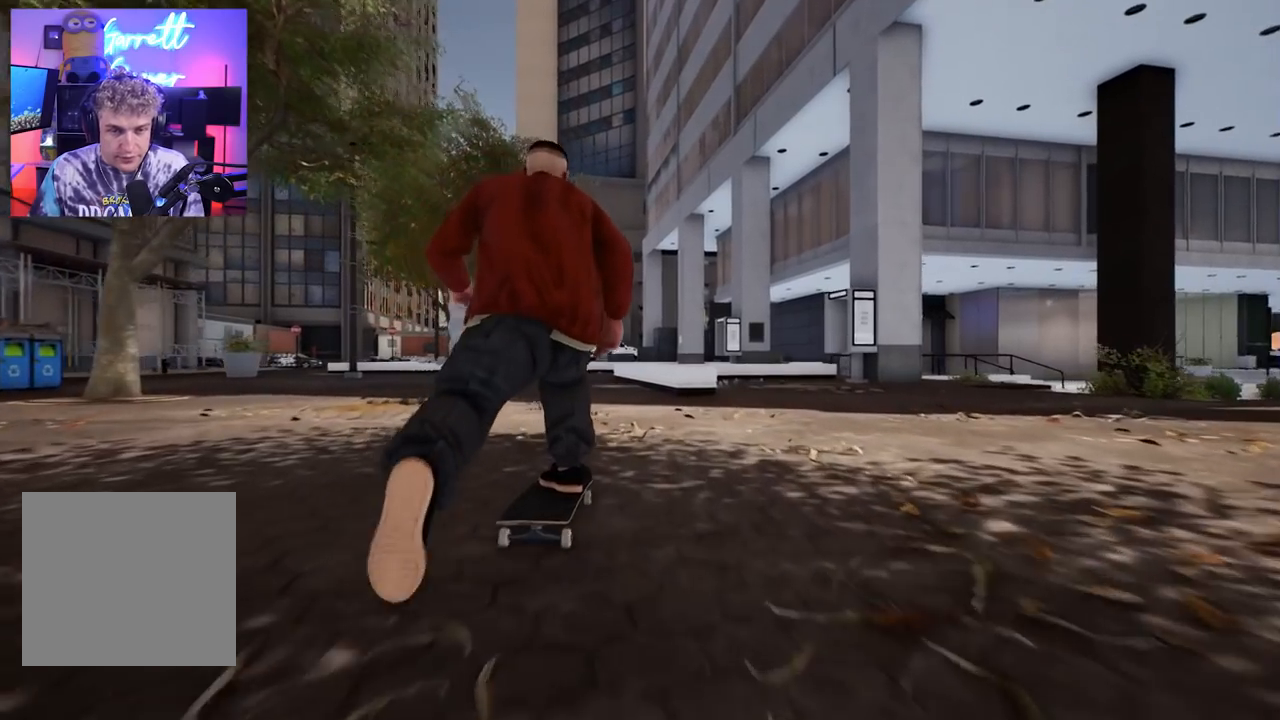
{"buttons": [], "left_stick": "center", "right_stick": "center", "events": [[50, "L2", "down"], [100, "L2", "up"]]}
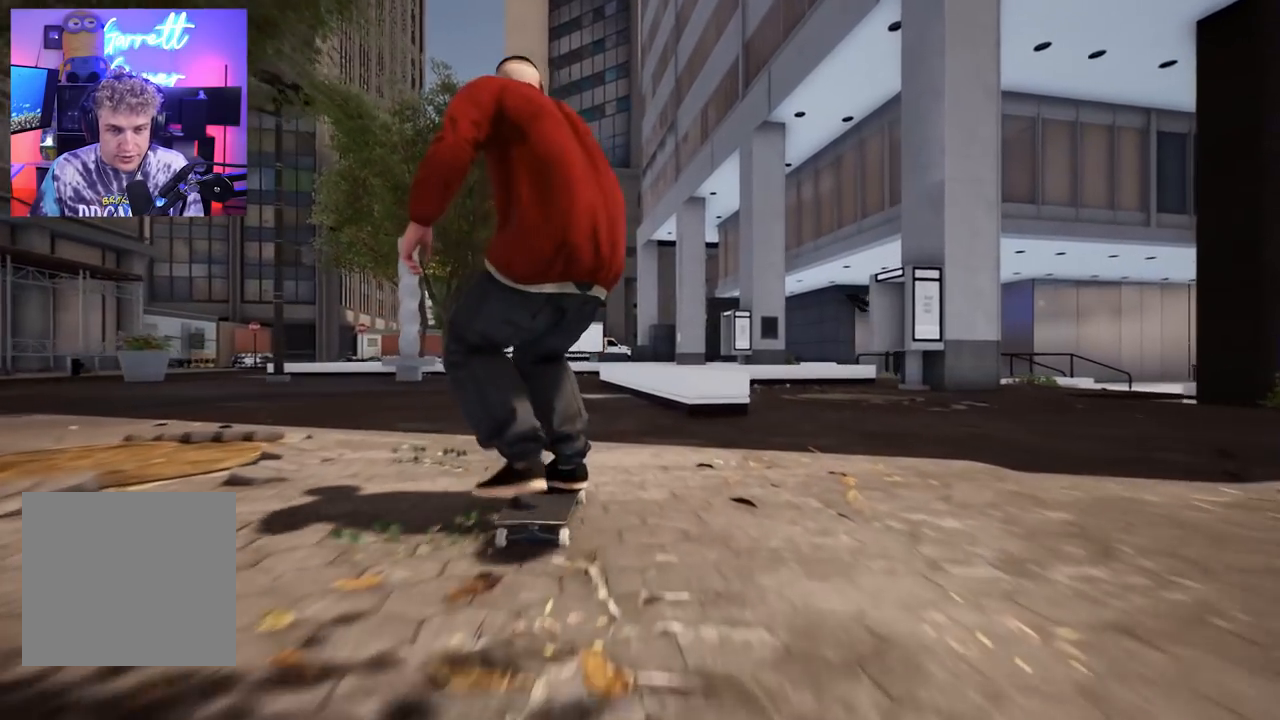
{"buttons": [], "left_stick": "down", "right_stick": "center", "events": [[133, "left_stick", "down"]]}
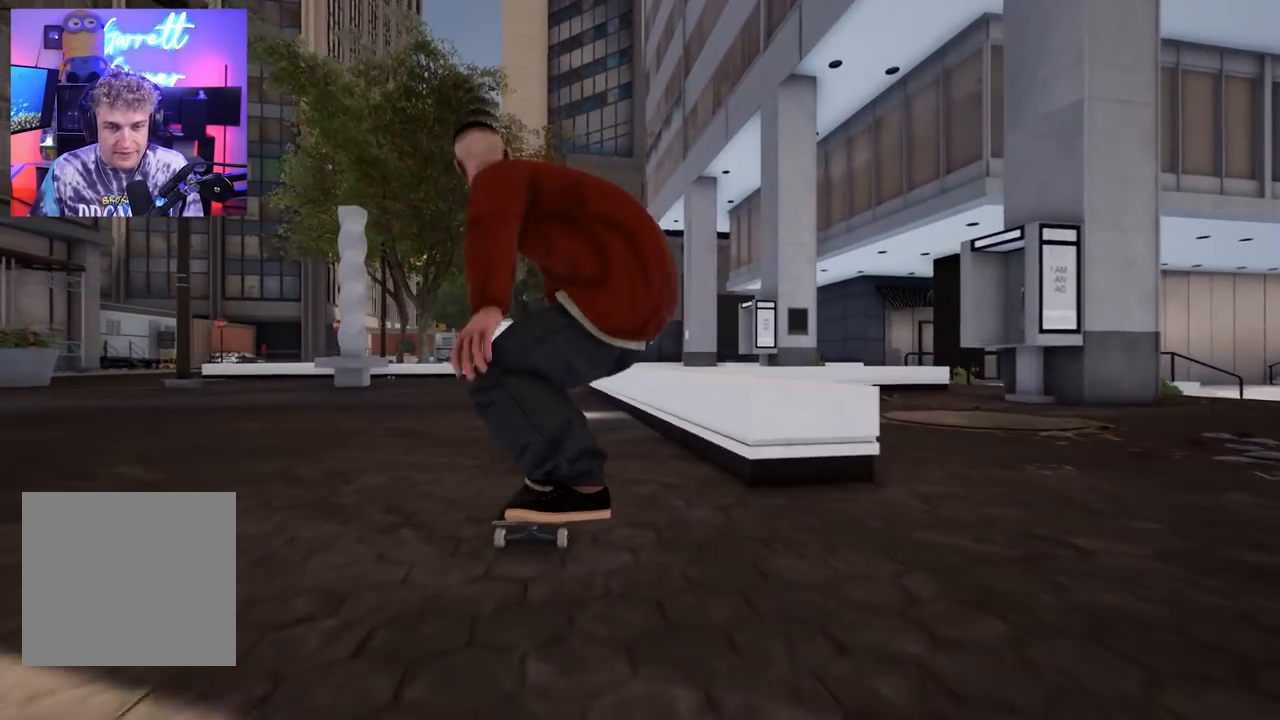
{"buttons": [], "left_stick": "down", "right_stick": "center", "events": [[67, "left_stick", "center"], [250, "L2", "down"], [467, "left_stick", "down"], [500, "L2", "up"]]}
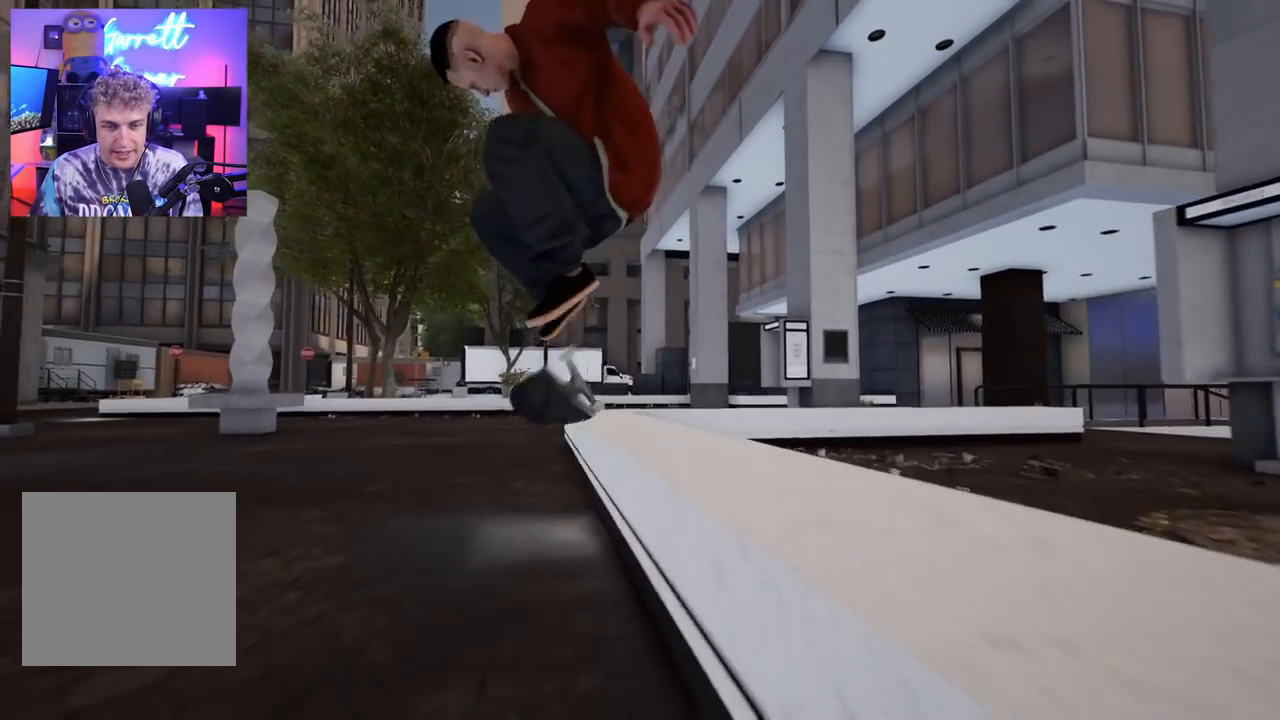
{"buttons": [], "left_stick": "center", "right_stick": "center", "events": [[400, "right_stick", "up"], [417, "left_stick", "center"], [500, "right_stick", "center"]]}
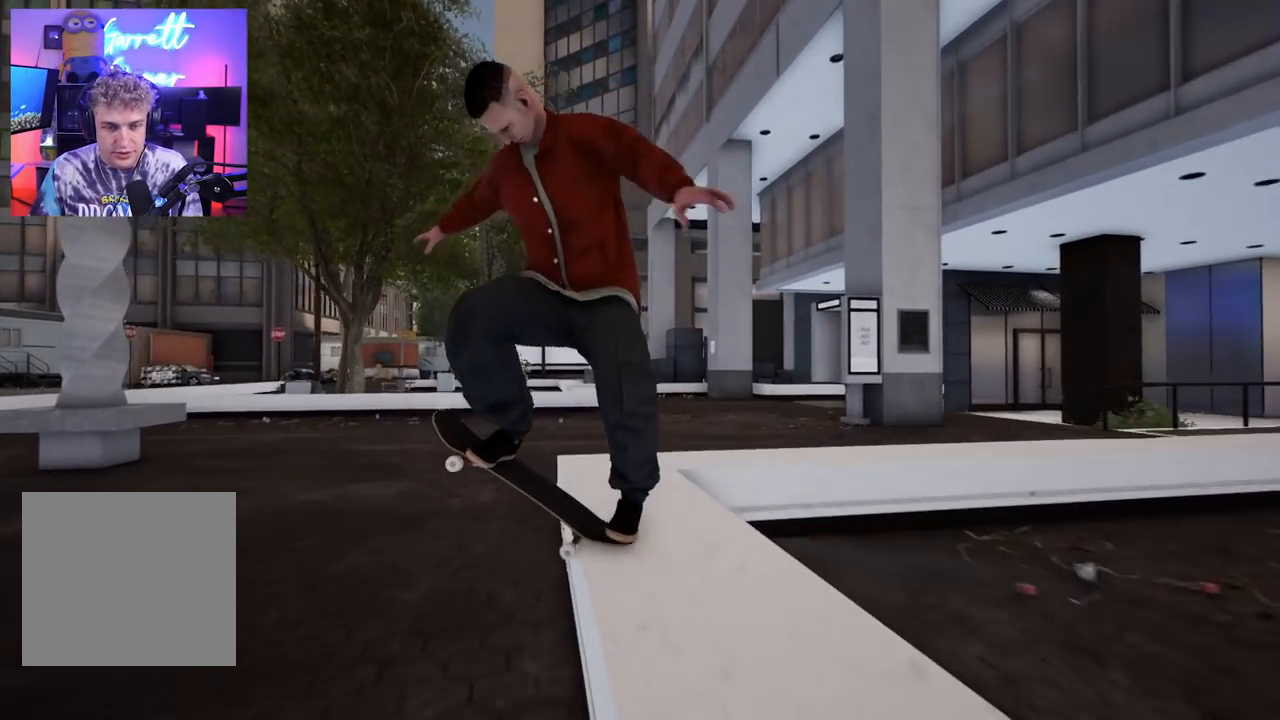
{"buttons": [], "left_stick": "center", "right_stick": "center", "events": [[67, "L2", "down"], [267, "L2", "up"]]}
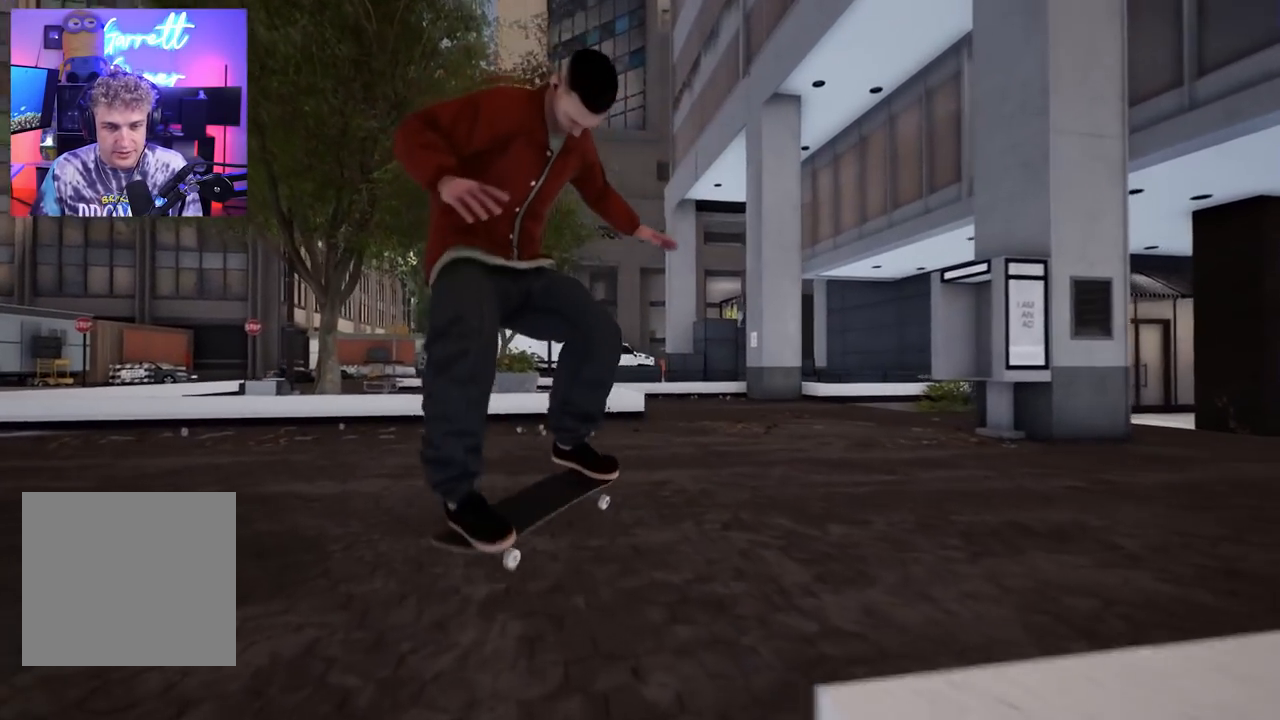
{"buttons": ["L2"], "left_stick": "center", "right_stick": "center", "events": [[267, "L2", "down"]]}
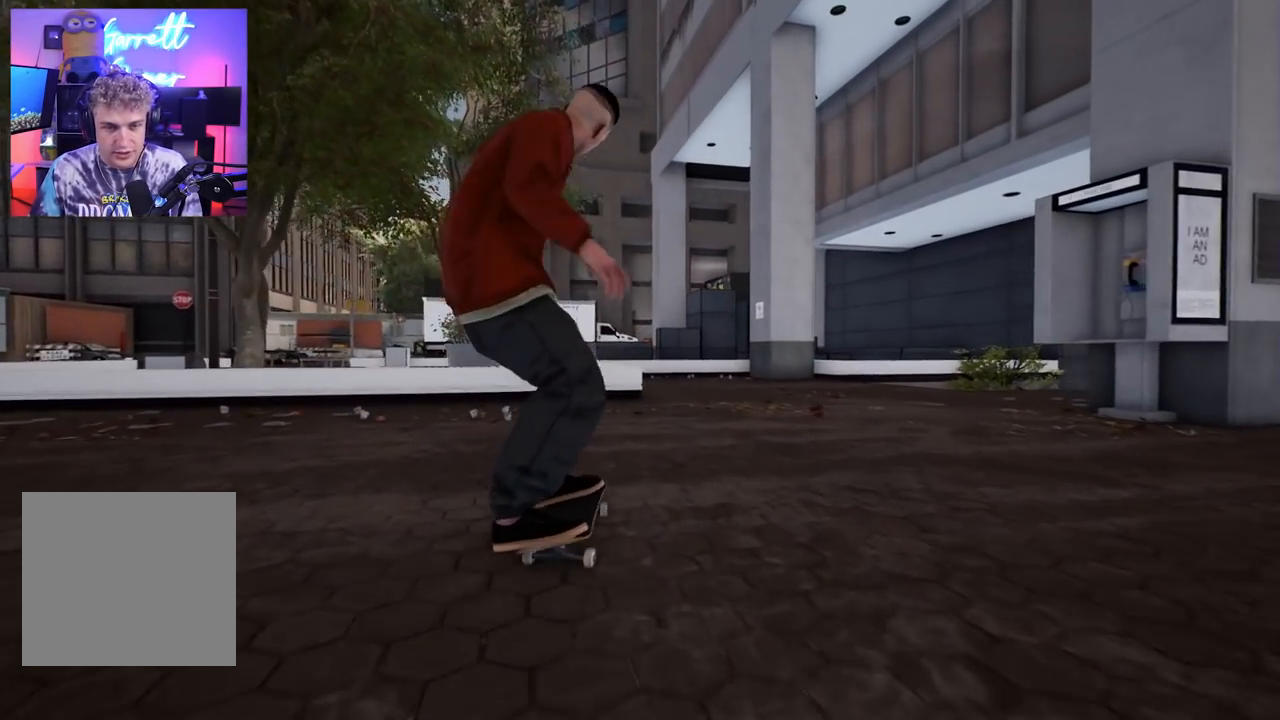
{"buttons": [], "left_stick": "center", "right_stick": "center", "events": [[33, "L2", "up"]]}
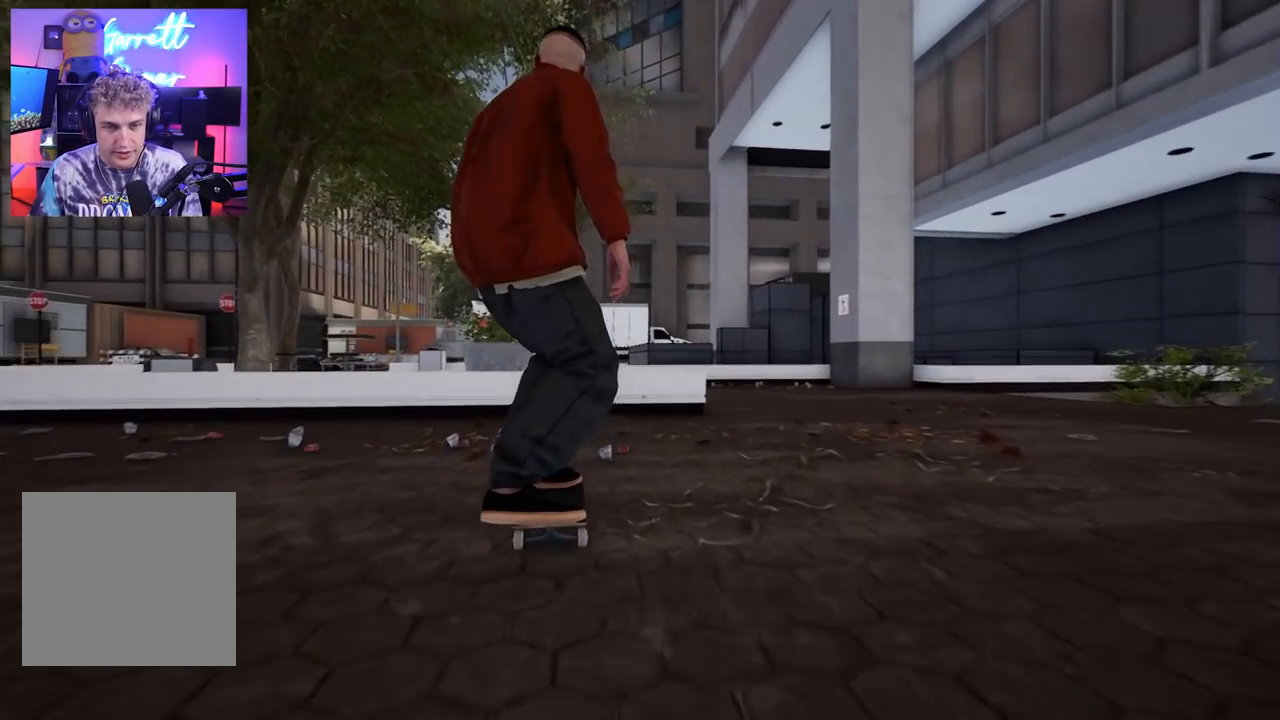
{"buttons": [], "left_stick": "center", "right_stick": "down", "events": [[100, "right_stick", "down"]]}
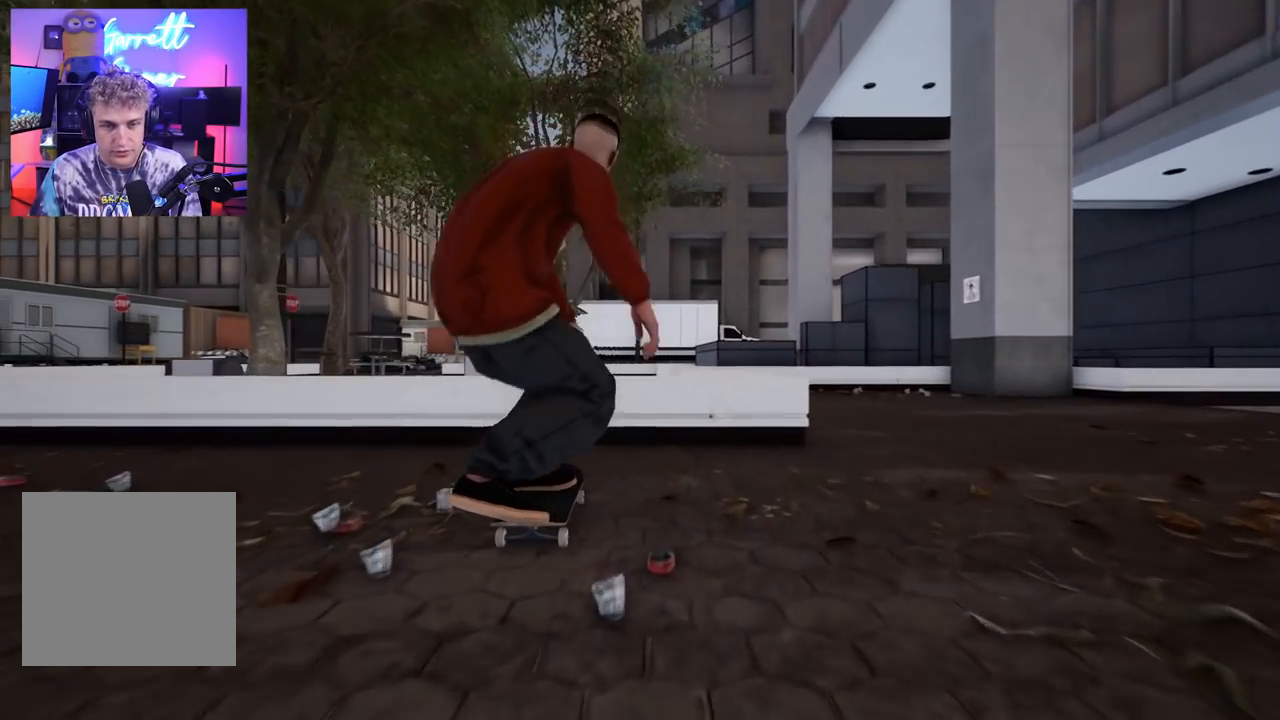
{"buttons": ["L2"], "left_stick": "center", "right_stick": "center", "events": [[150, "left_stick", "up"], [167, "right_stick", "center"], [233, "L2", "down"], [233, "left_stick", "center"]]}
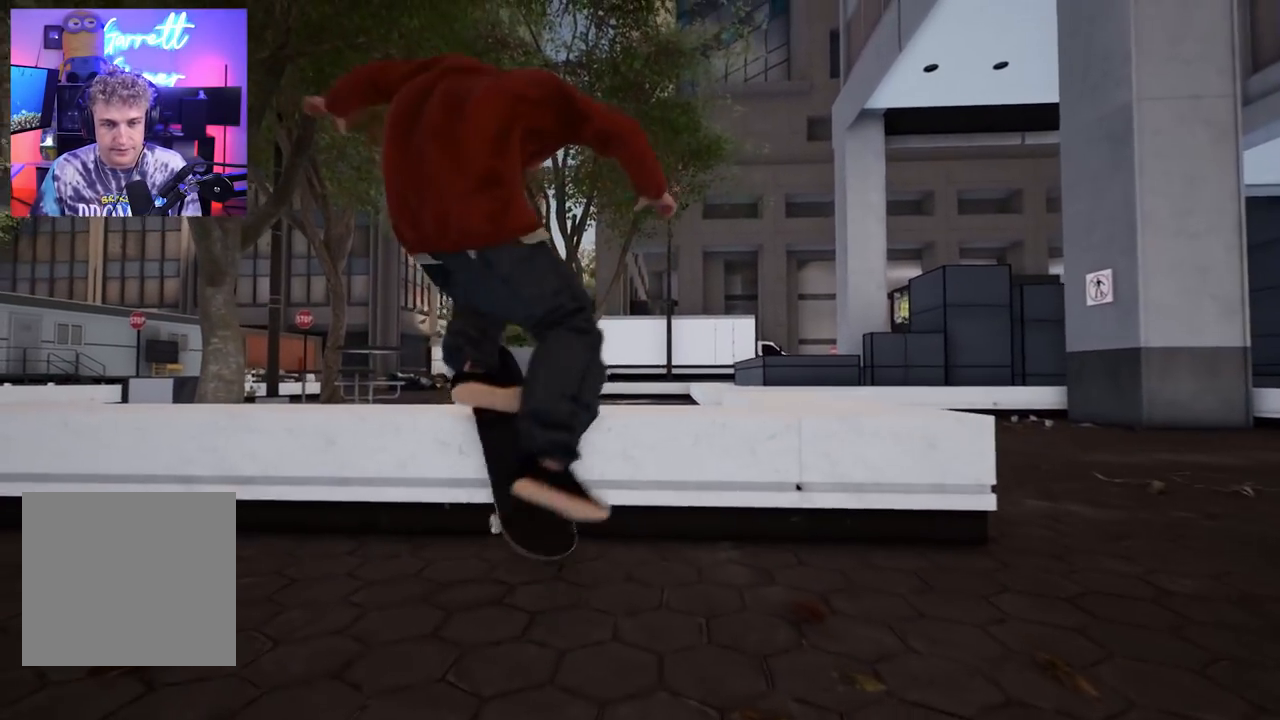
{"buttons": [], "left_stick": "center", "right_stick": "center", "events": [[117, "L2", "up"]]}
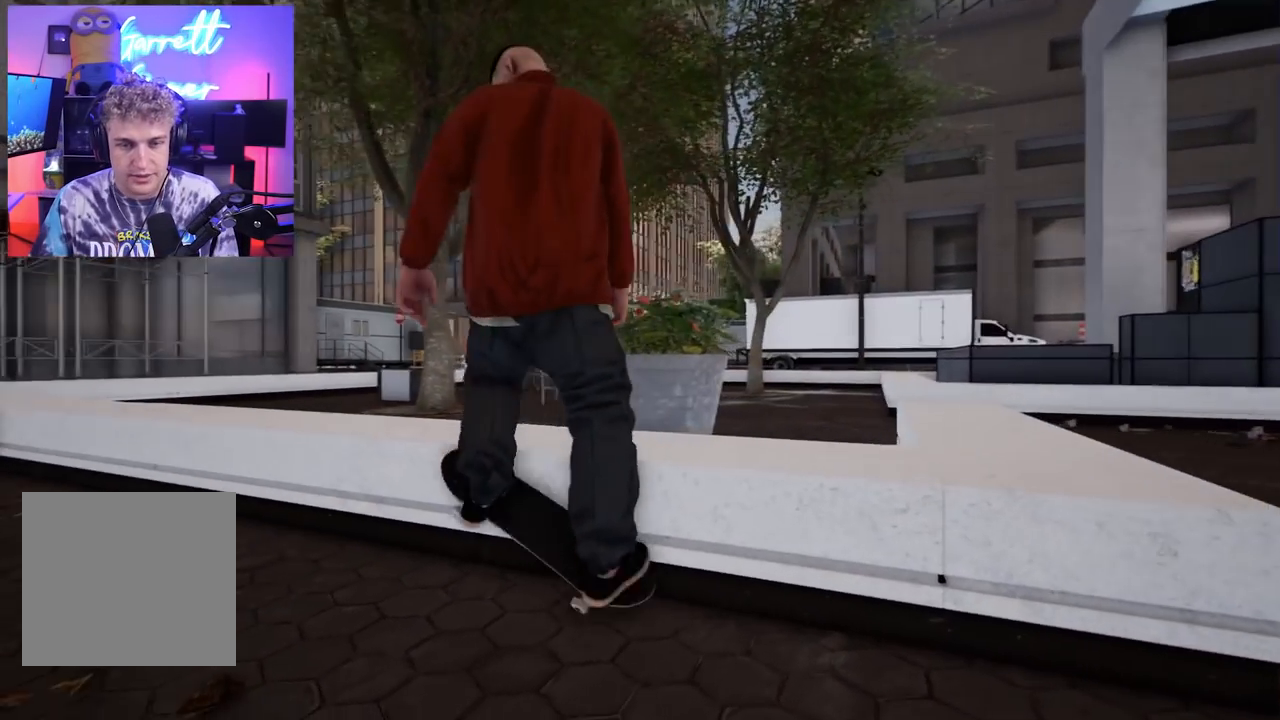
{"buttons": [], "left_stick": "center", "right_stick": "center", "events": []}
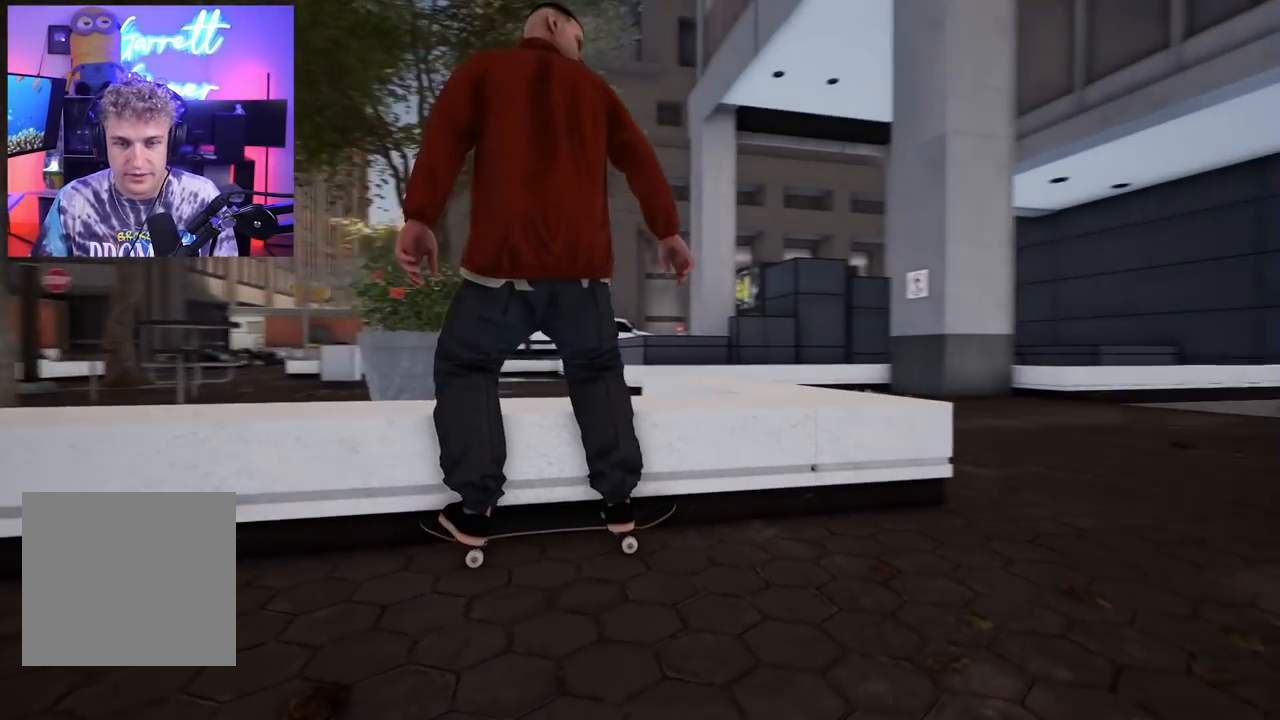
{"buttons": [], "left_stick": "center", "right_stick": "center", "events": []}
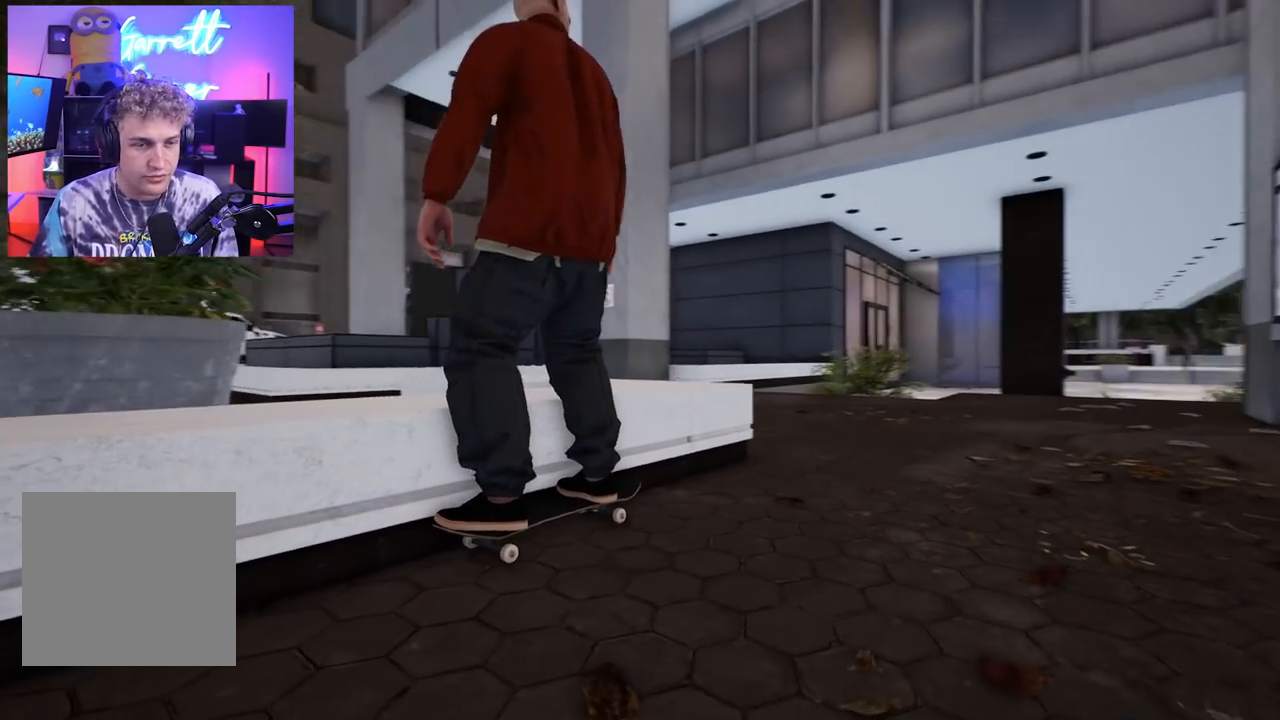
{"buttons": [], "left_stick": "center", "right_stick": "center", "events": []}
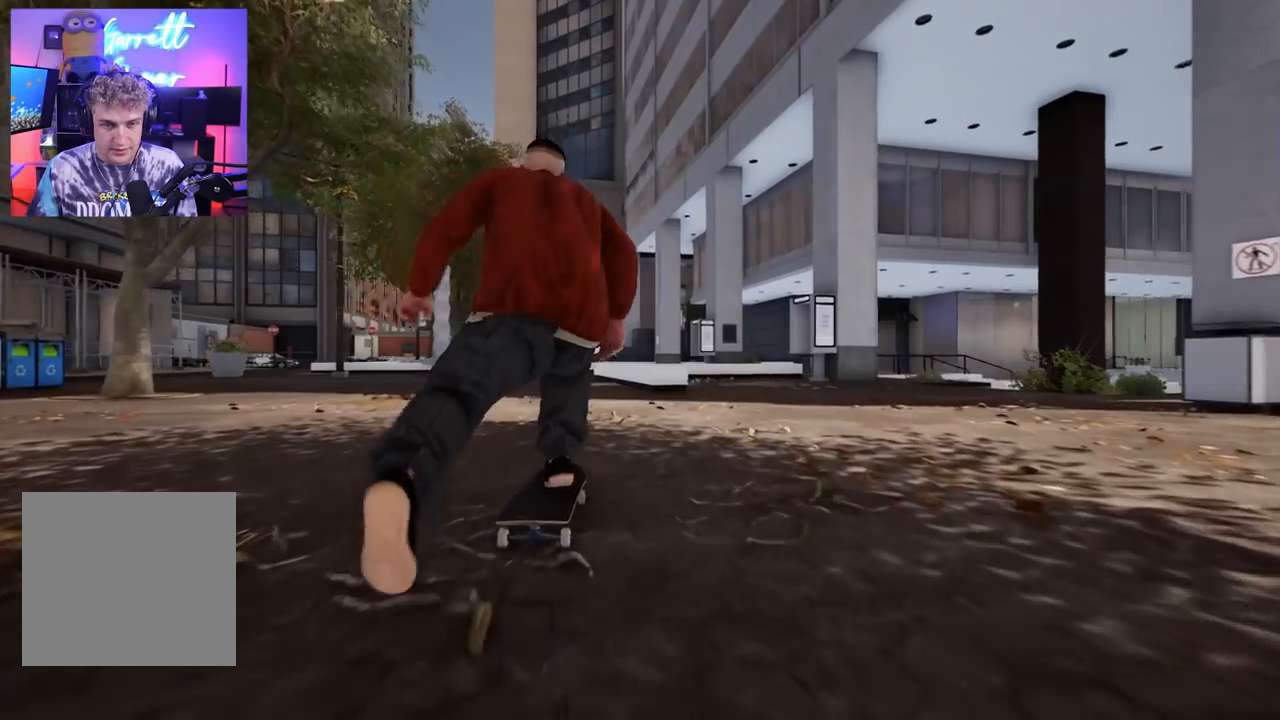
{"buttons": [], "left_stick": "center", "right_stick": "center", "events": [[133, "L2", "down"], [183, "L2", "up"]]}
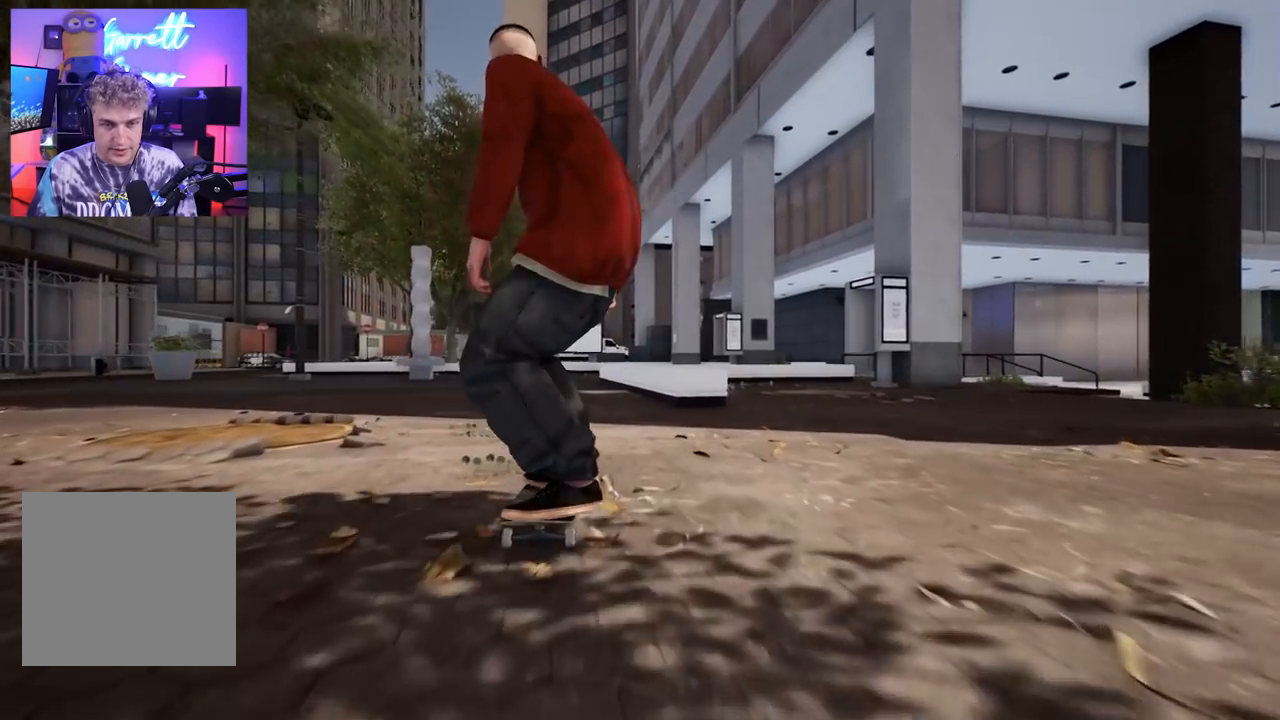
{"buttons": [], "left_stick": "down", "right_stick": "center", "events": [[417, "left_stick", "down"]]}
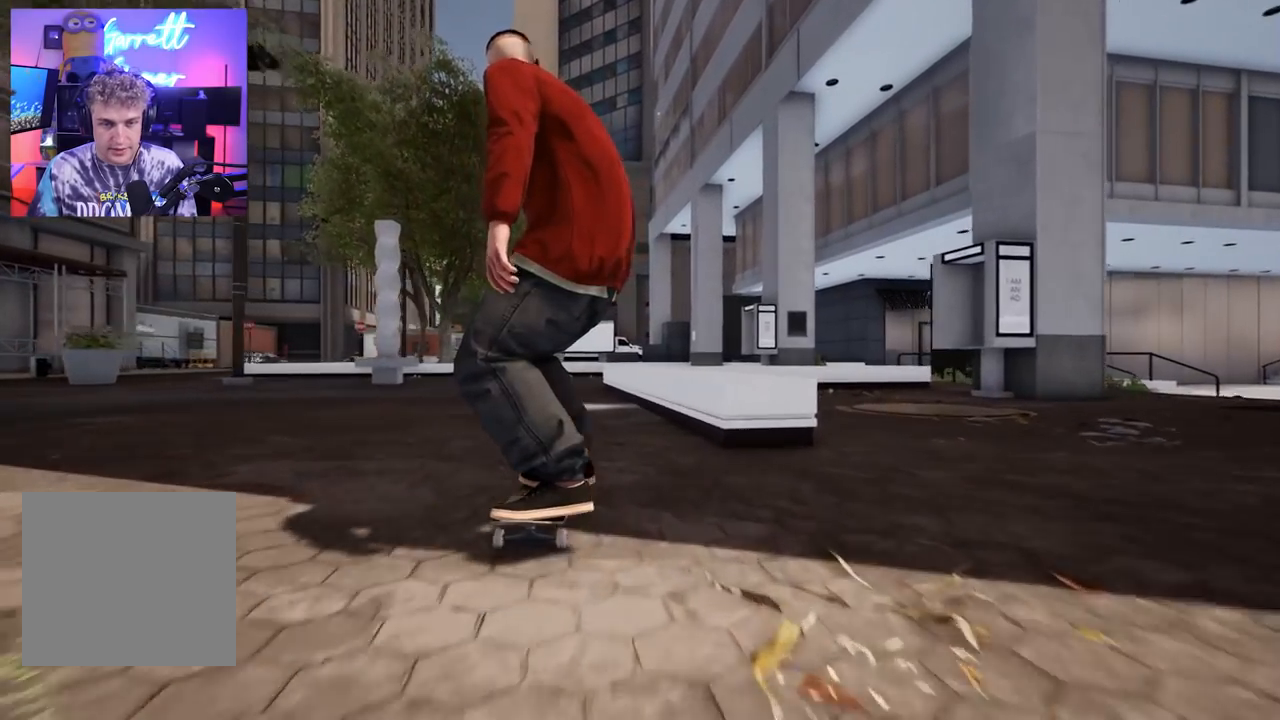
{"buttons": ["L2"], "left_stick": "center", "right_stick": "center", "events": [[267, "right_stick", "up-right"], [300, "left_stick", "center"], [317, "right_stick", "center"], [400, "L2", "down"]]}
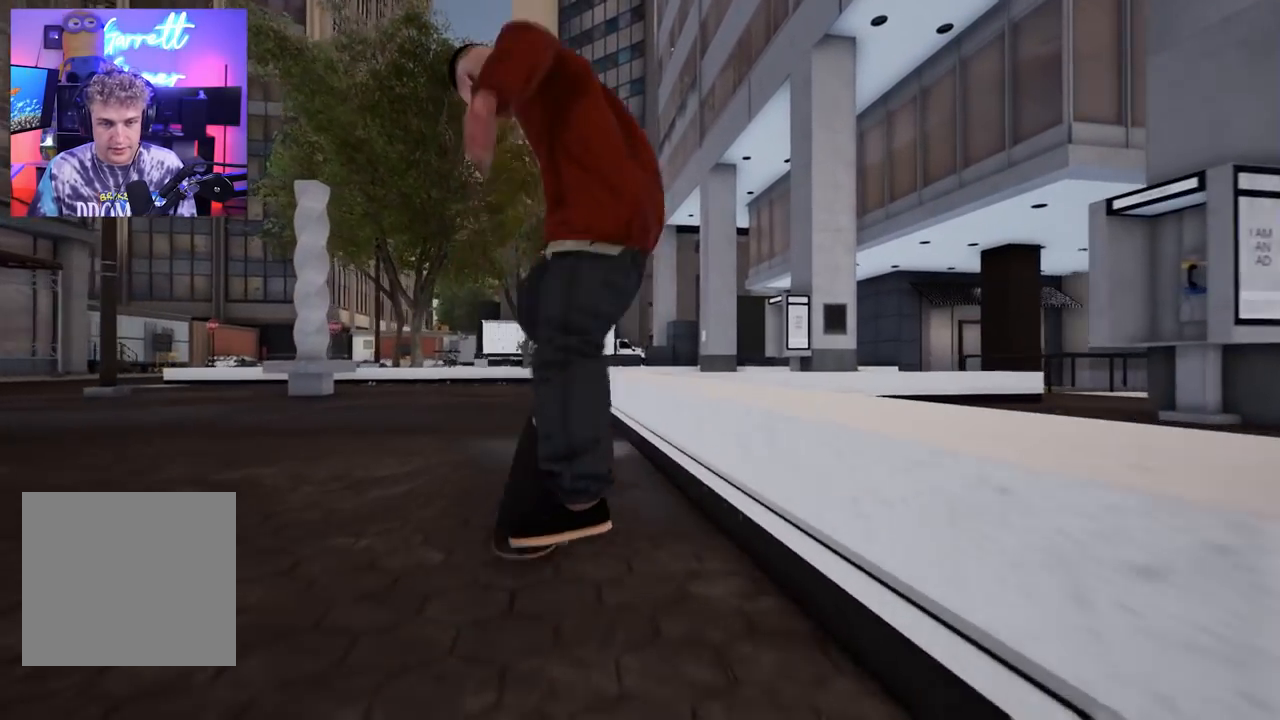
{"buttons": [], "left_stick": "down", "right_stick": "center", "events": [[133, "left_stick", "down"], [150, "L2", "up"]]}
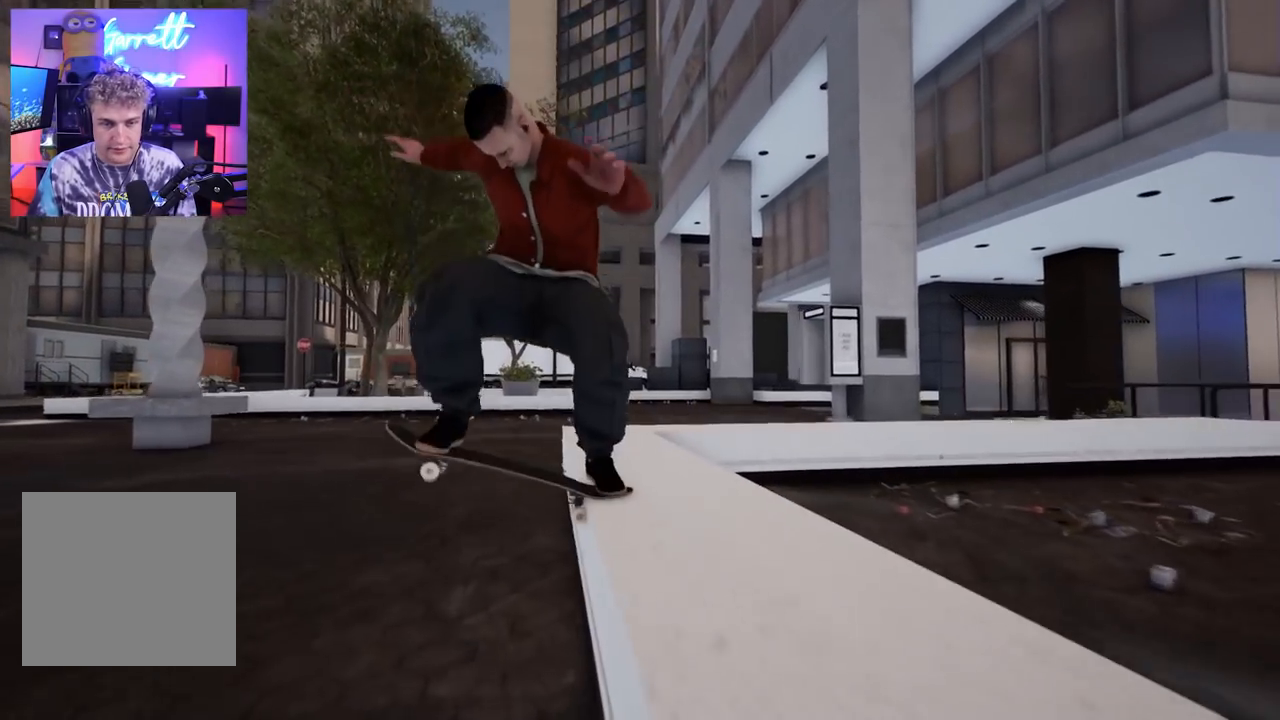
{"buttons": [], "left_stick": "center", "right_stick": "center", "events": [[133, "right_stick", "up"], [150, "left_stick", "center"], [217, "right_stick", "center"], [300, "L2", "down"], [500, "L2", "up"]]}
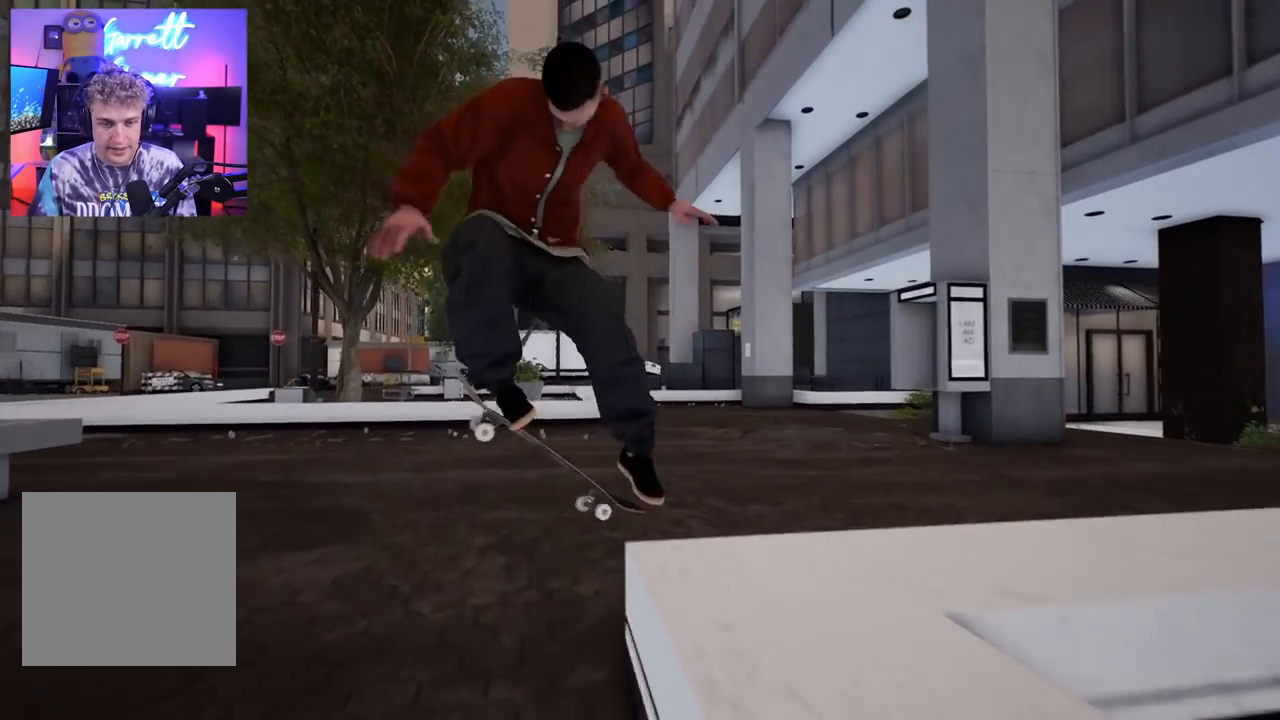
{"buttons": [], "left_stick": "center", "right_stick": "center", "events": []}